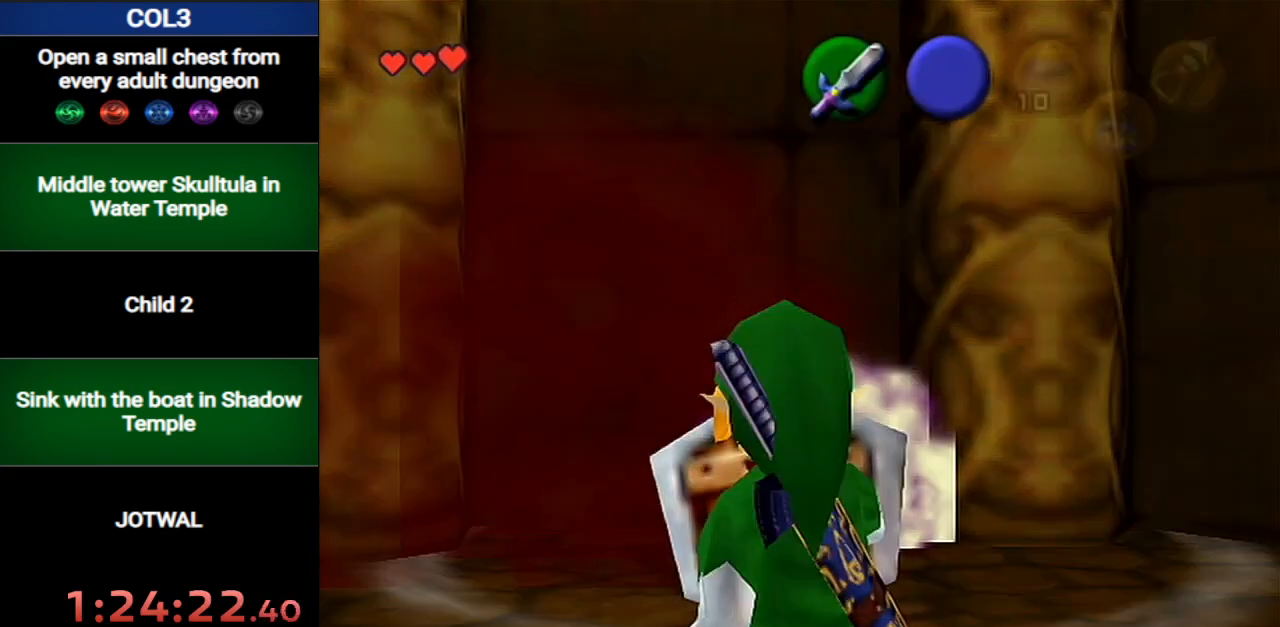
Gameplay with a controller (Nintendo layout); each line is a JSON object with the inputs held at the frame after it. "events" lists button and stick changes between this image and that frame as [ms after this image, input, new state], when the widget could be followed in between. Not read: L3 R3.
{"buttons": ["L1", "R1"], "left_stick": "down-right", "right_stick": "center", "events": []}
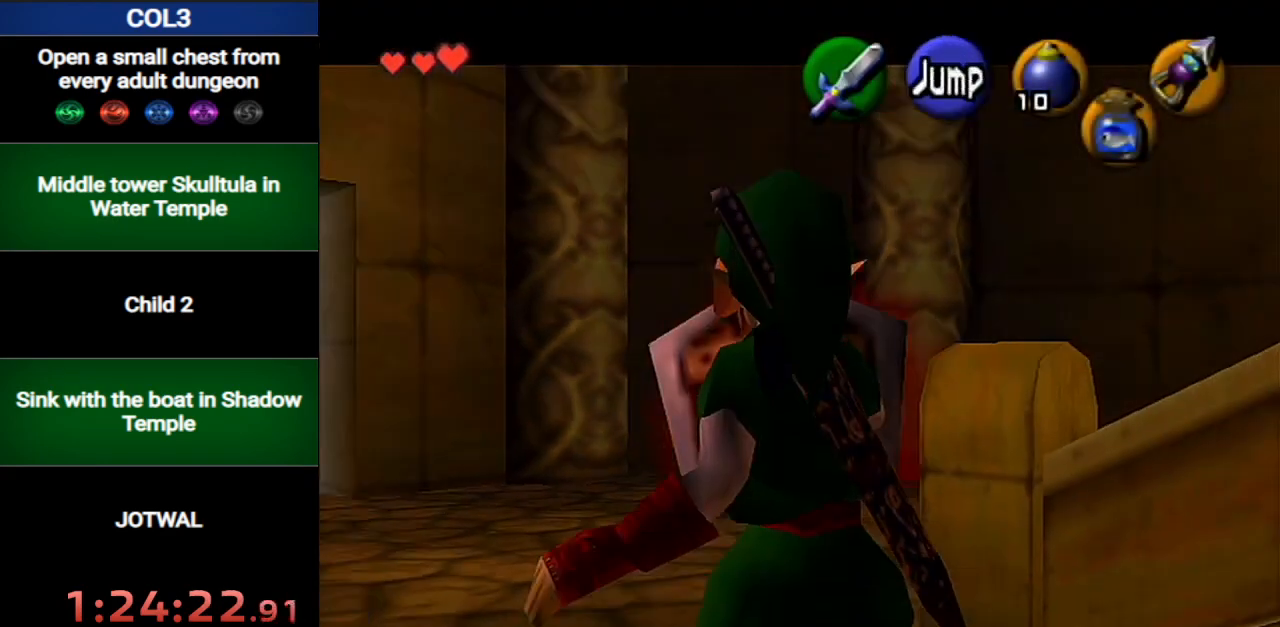
{"buttons": ["L1", "R1"], "left_stick": "down-right", "right_stick": "center", "events": []}
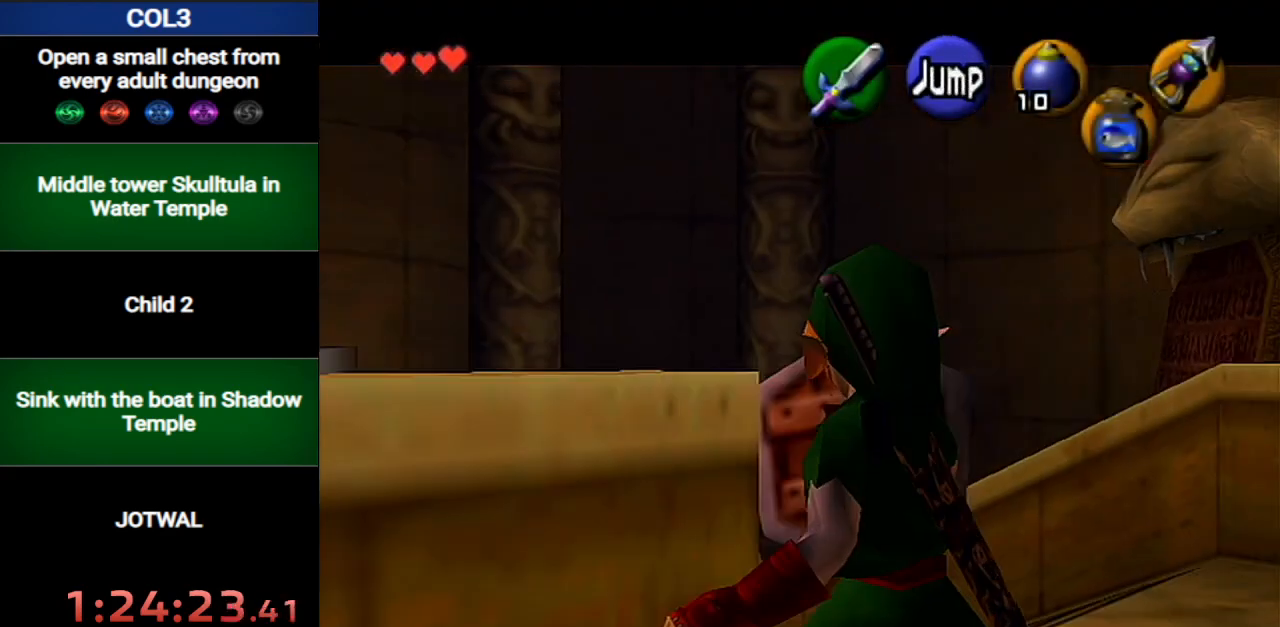
{"buttons": ["L1", "R1"], "left_stick": "down-right", "right_stick": "center", "events": []}
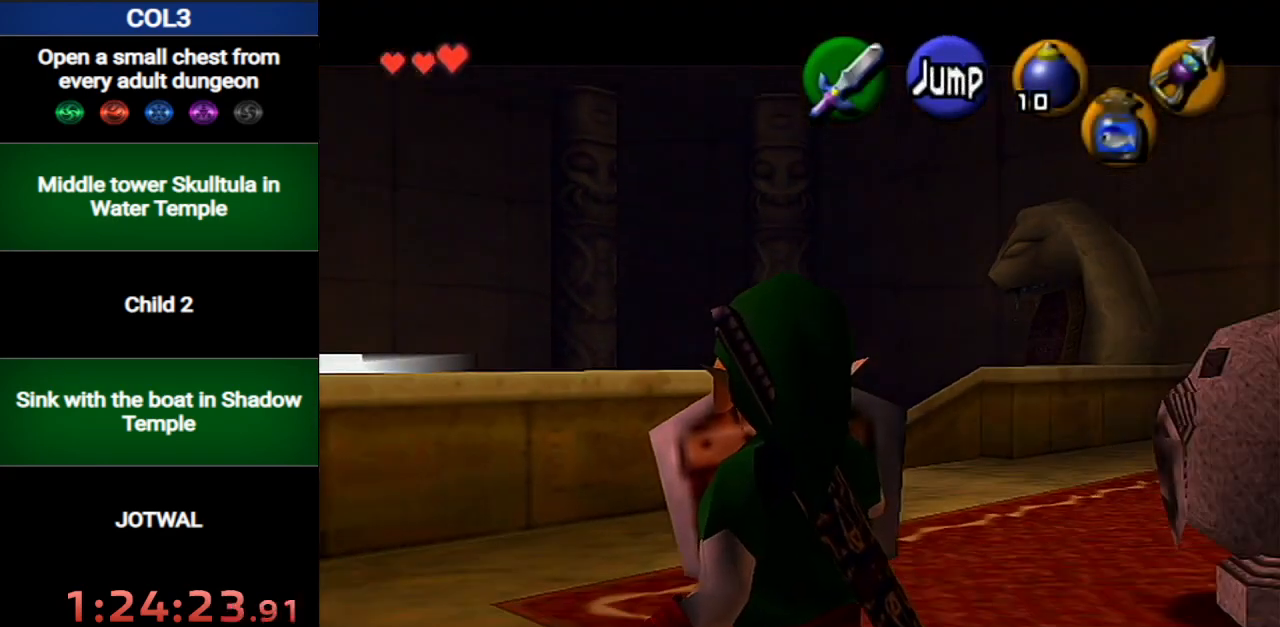
{"buttons": ["L1", "R1"], "left_stick": "down-right", "right_stick": "center", "events": []}
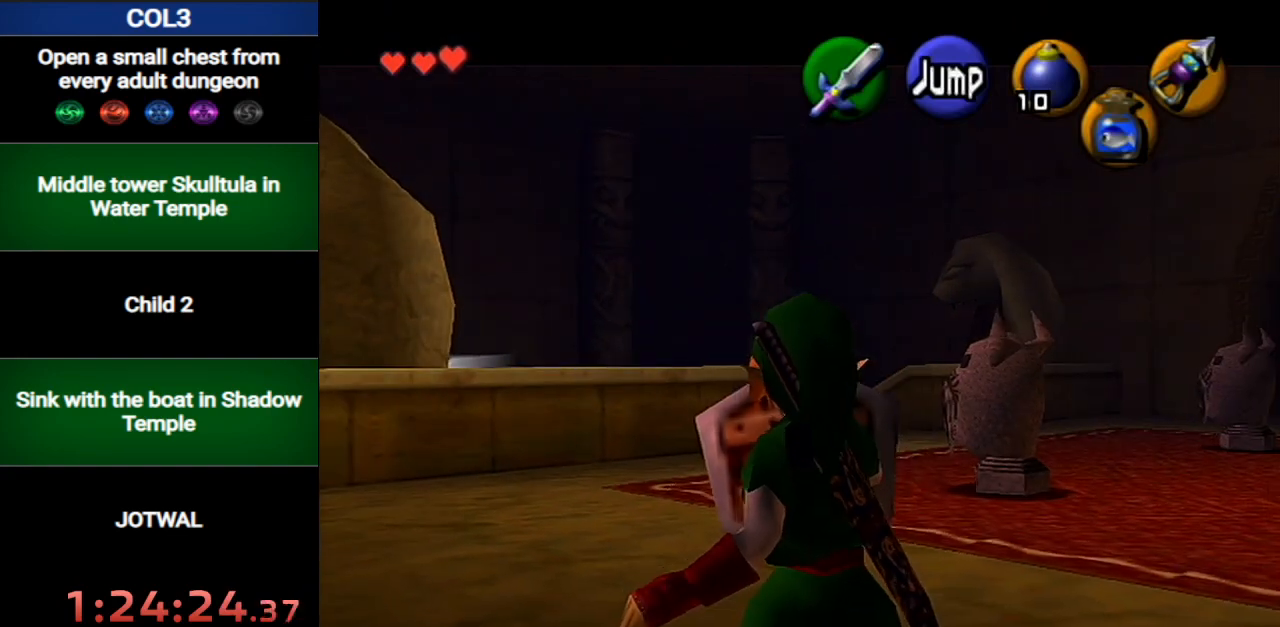
{"buttons": ["L1"], "left_stick": "down-right", "right_stick": "center", "events": [[234, "R1", "up"]]}
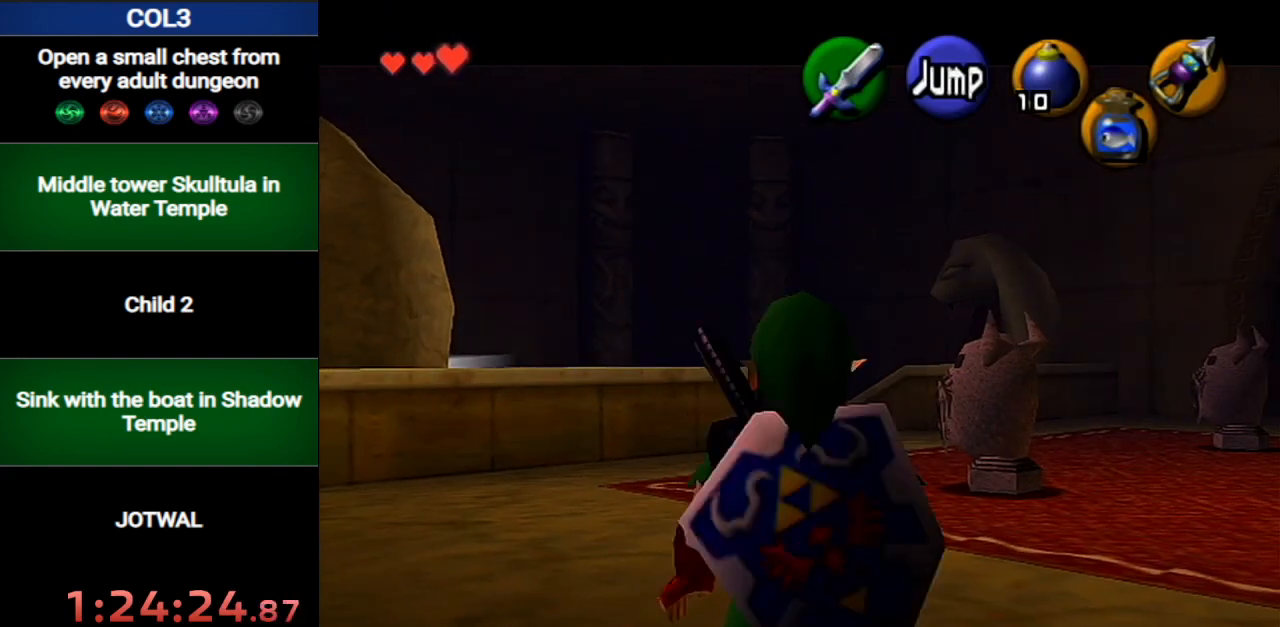
{"buttons": ["L1"], "left_stick": "down-right", "right_stick": "center", "events": []}
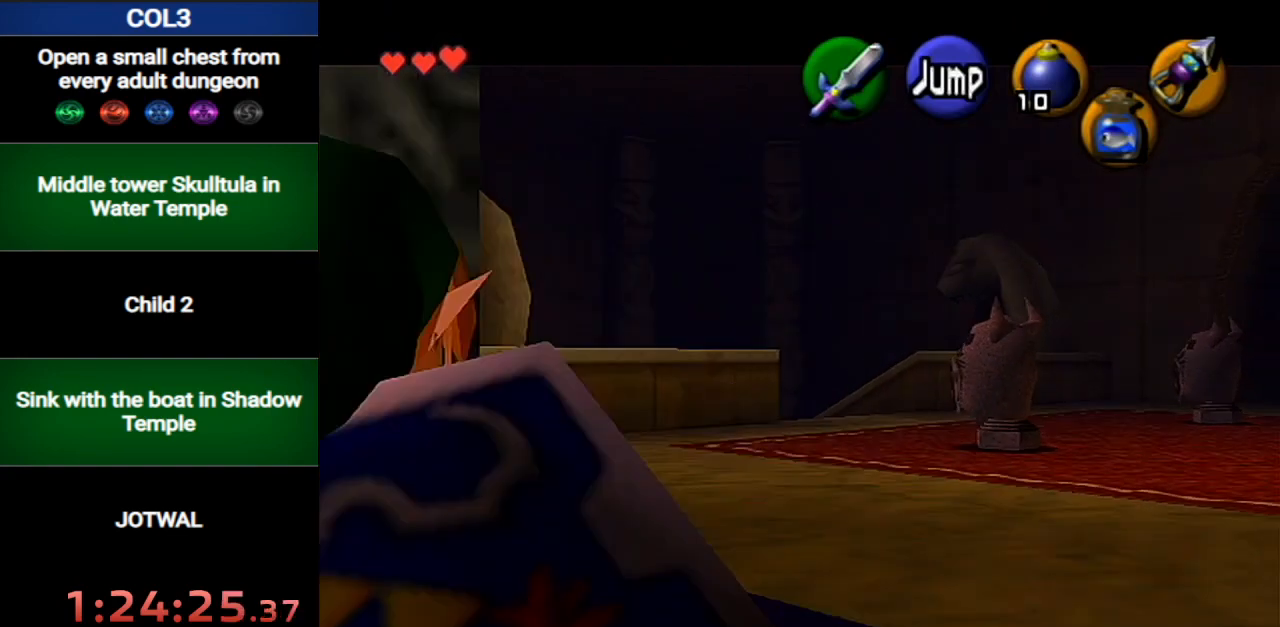
{"buttons": ["L1"], "left_stick": "down-right", "right_stick": "center", "events": [[234, "START", "down"], [417, "START", "up"]]}
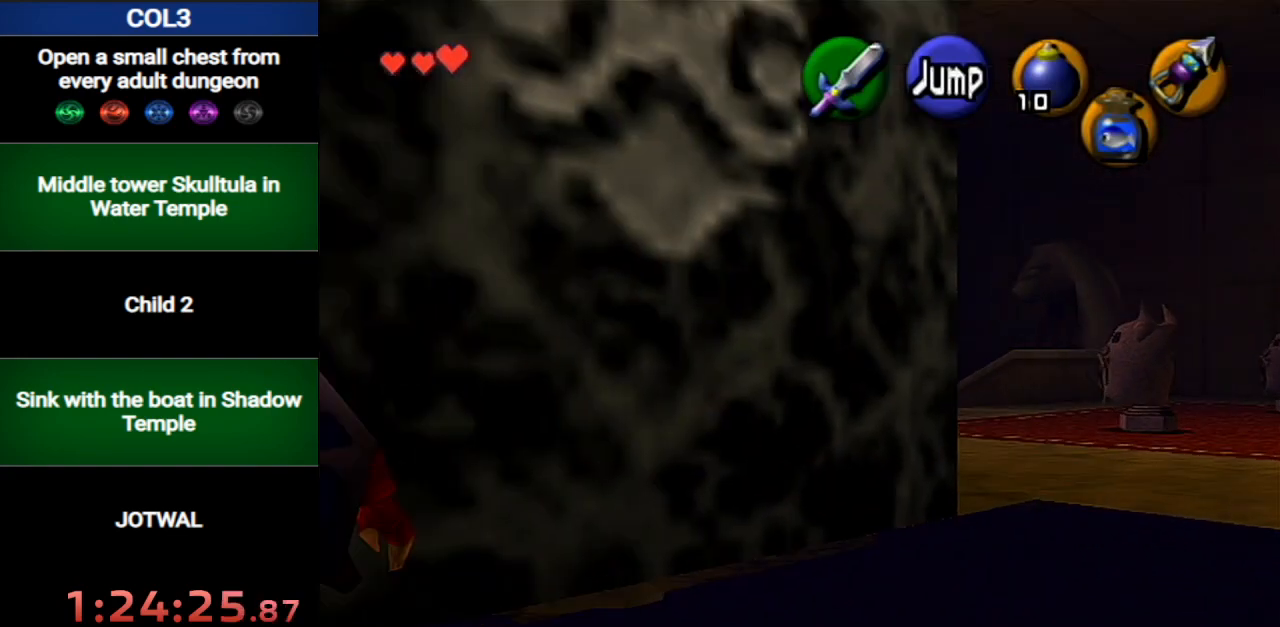
{"buttons": ["L1"], "left_stick": "down", "right_stick": "center", "events": [[16, "left_stick", "down"]]}
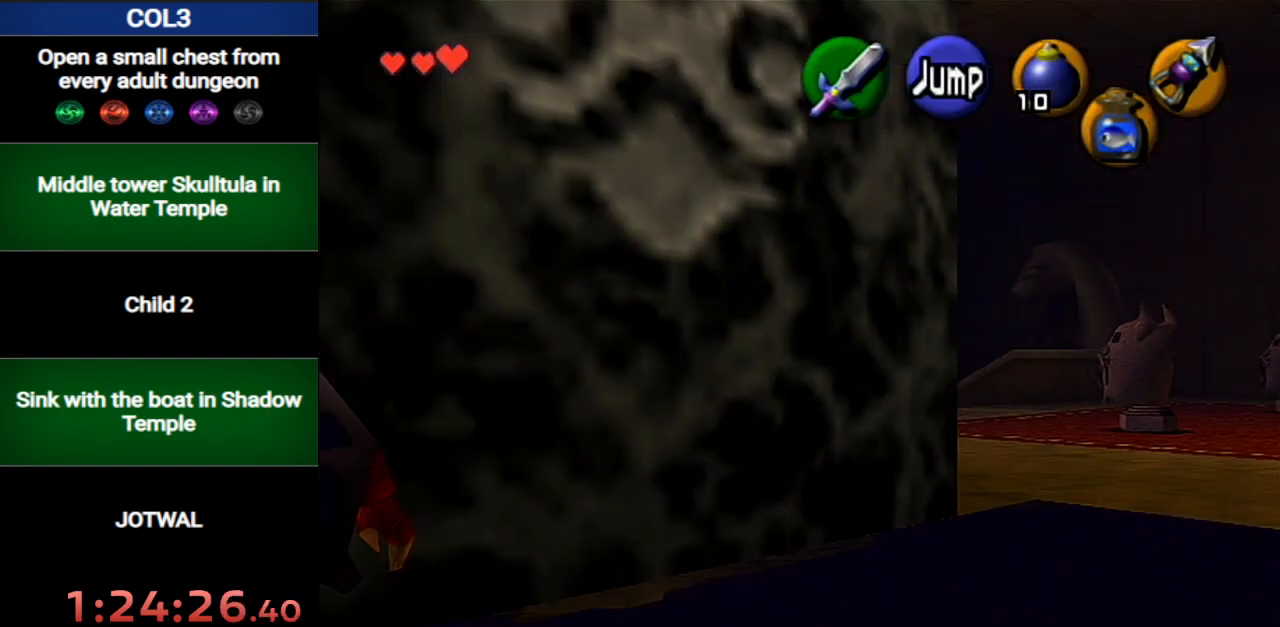
{"buttons": ["L1"], "left_stick": "down", "right_stick": "center", "events": []}
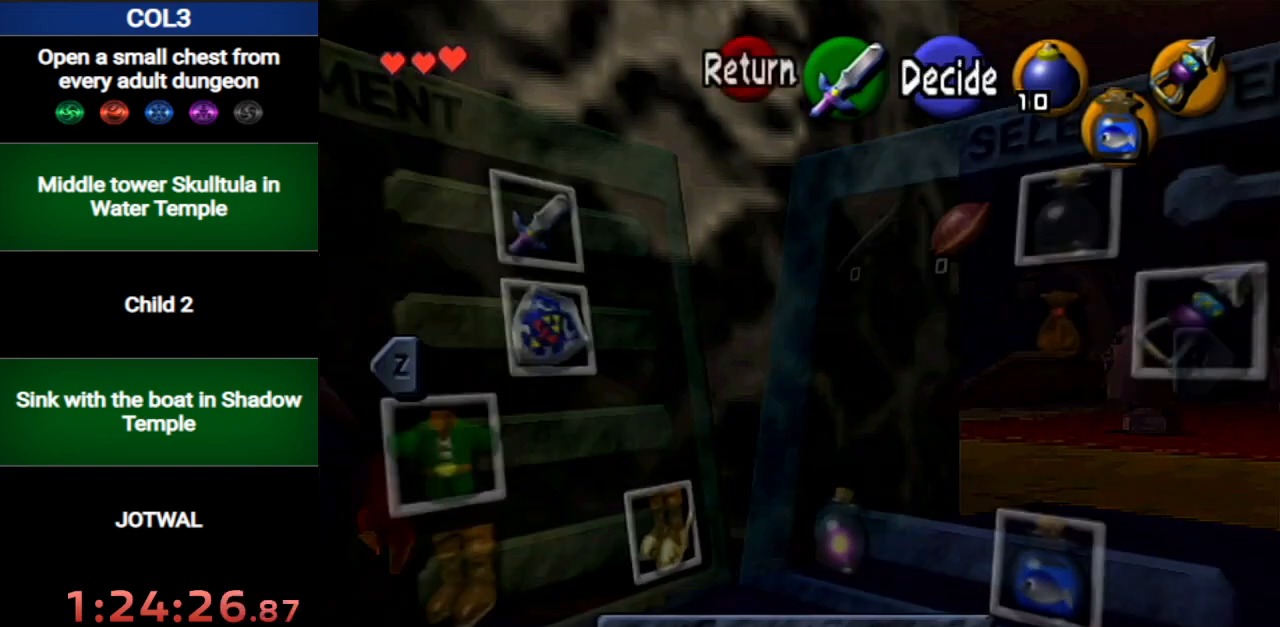
{"buttons": ["L1"], "left_stick": "down", "right_stick": "center", "events": [[300, "START", "down"], [434, "START", "up"]]}
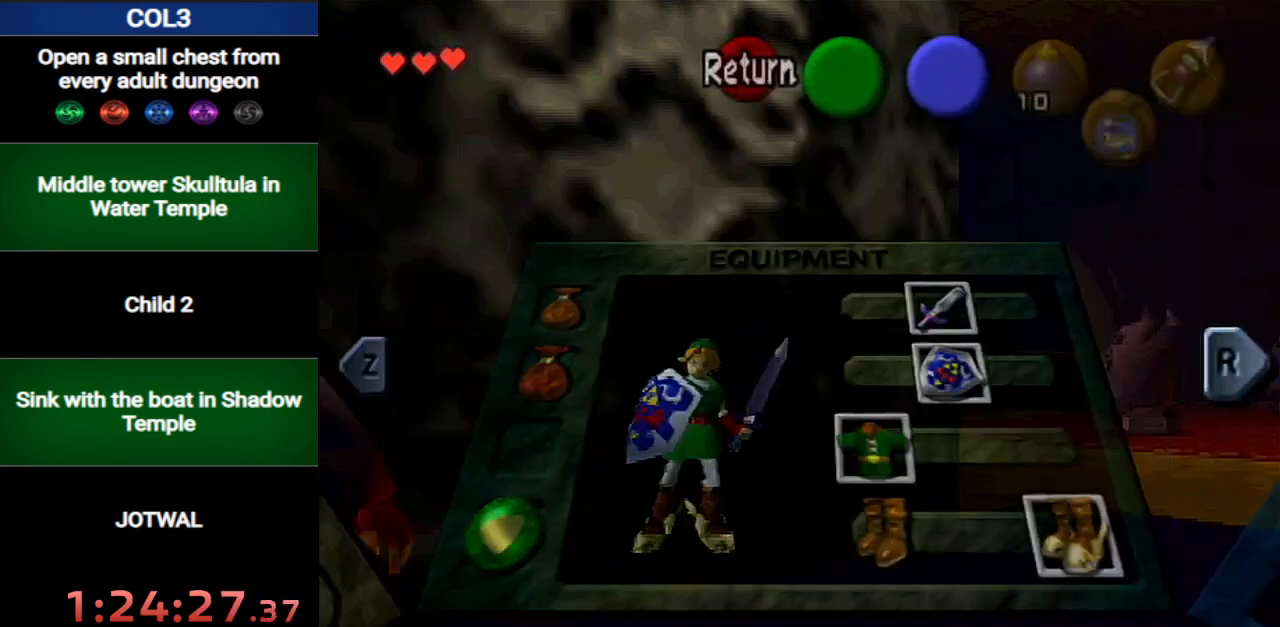
{"buttons": ["L1"], "left_stick": "down", "right_stick": "center", "events": [[301, "A", "down"], [367, "A", "up"]]}
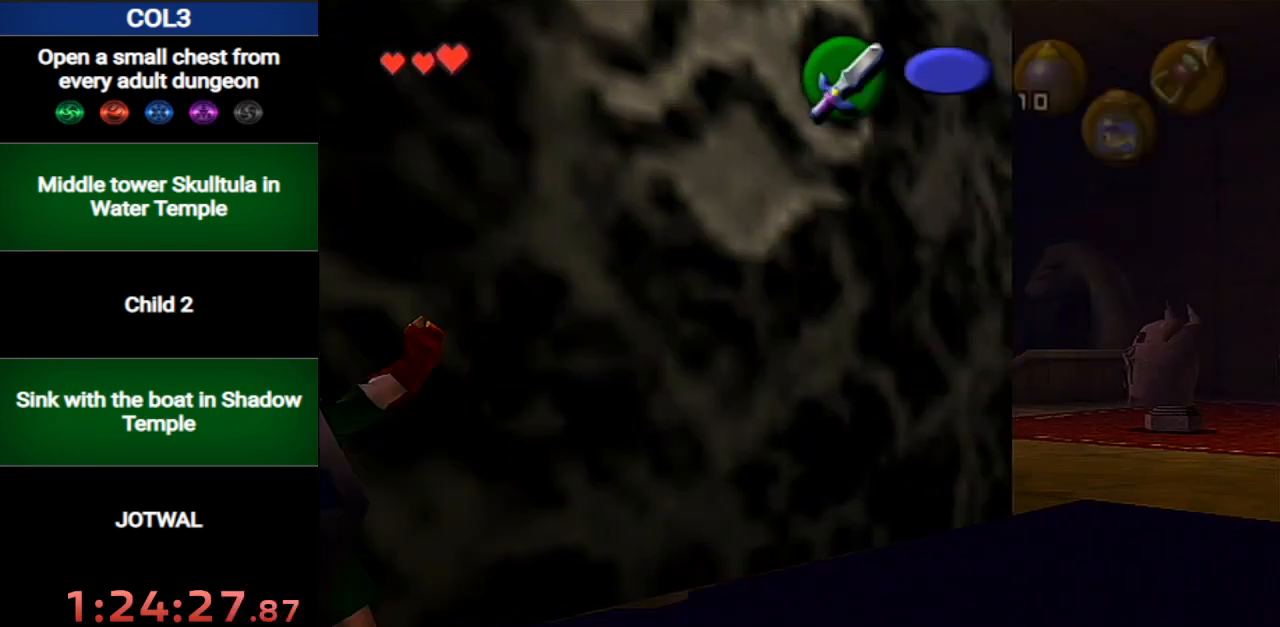
{"buttons": ["X", "L1"], "left_stick": "down", "right_stick": "center", "events": [[50, "X", "down"], [117, "X", "up"], [183, "X", "down"], [233, "X", "up"], [300, "X", "down"], [400, "X", "up"], [434, "X", "down"]]}
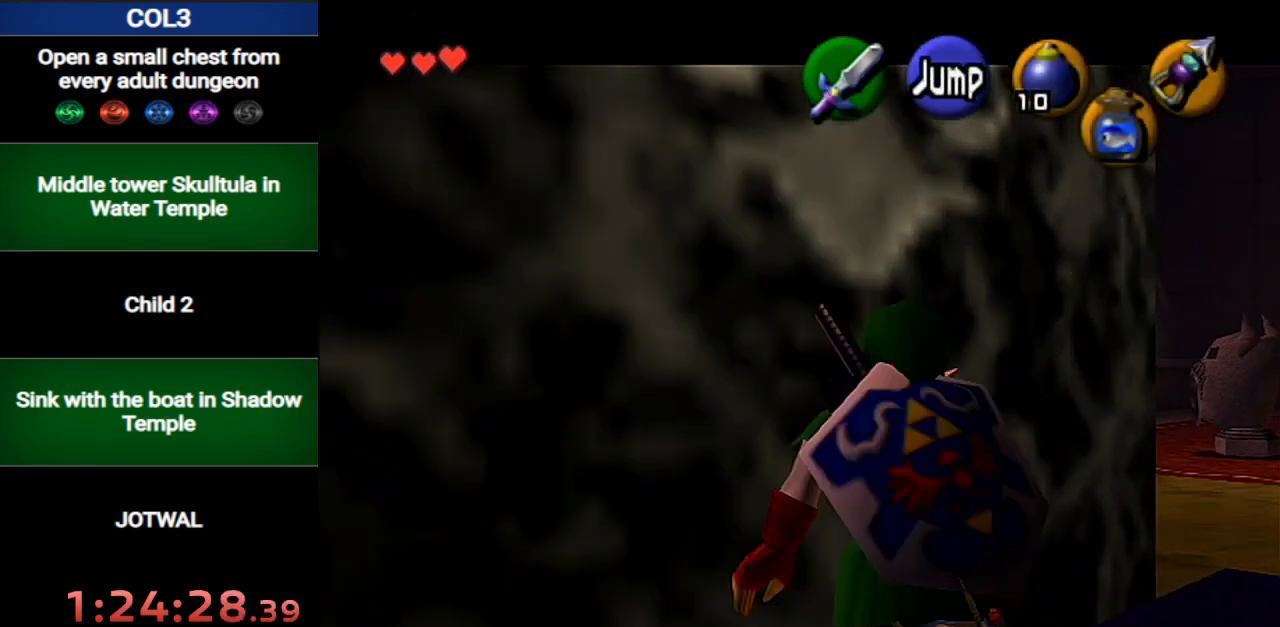
{"buttons": ["L1"], "left_stick": "down", "right_stick": "center", "events": [[17, "X", "up"], [84, "X", "down"], [150, "X", "up"]]}
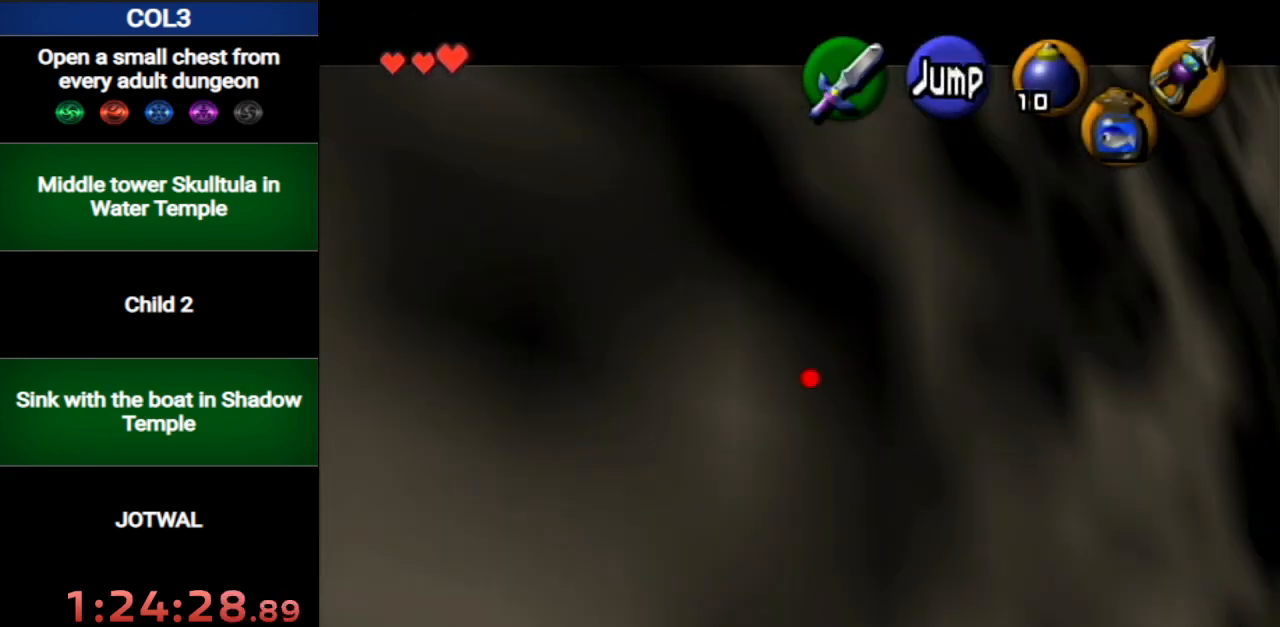
{"buttons": [], "left_stick": "left", "right_stick": "center", "events": [[50, "left_stick", "center"], [117, "L1", "up"], [183, "left_stick", "left"], [300, "A", "down"], [400, "A", "up"]]}
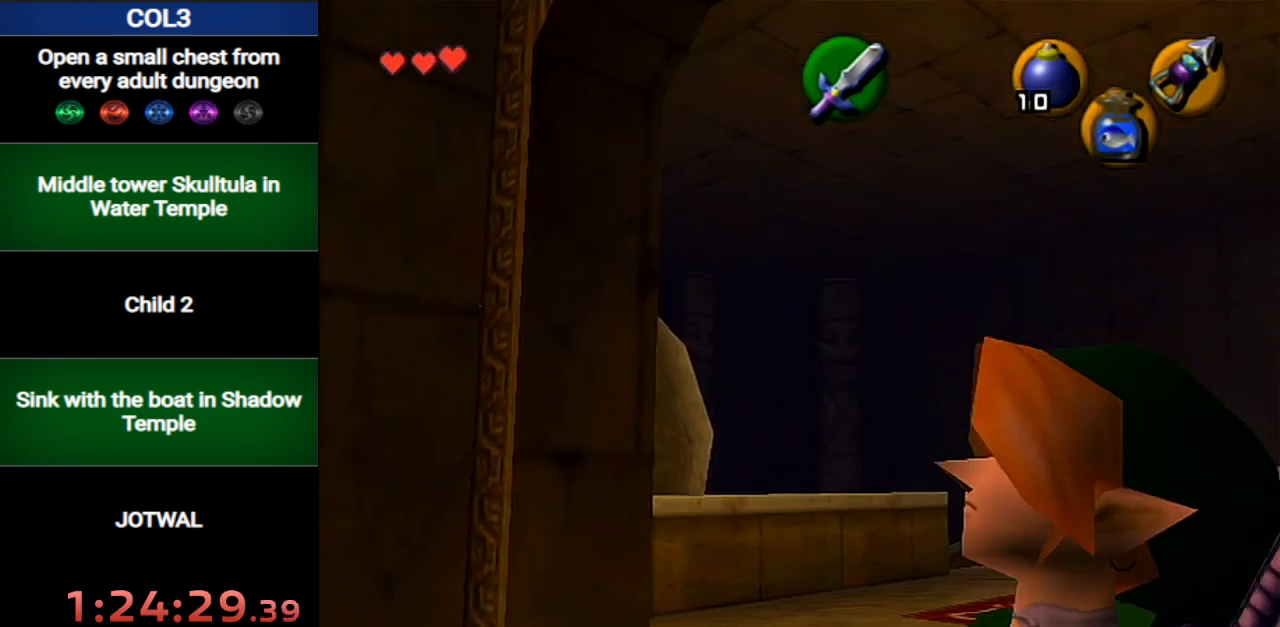
{"buttons": [], "left_stick": "left", "right_stick": "center", "events": []}
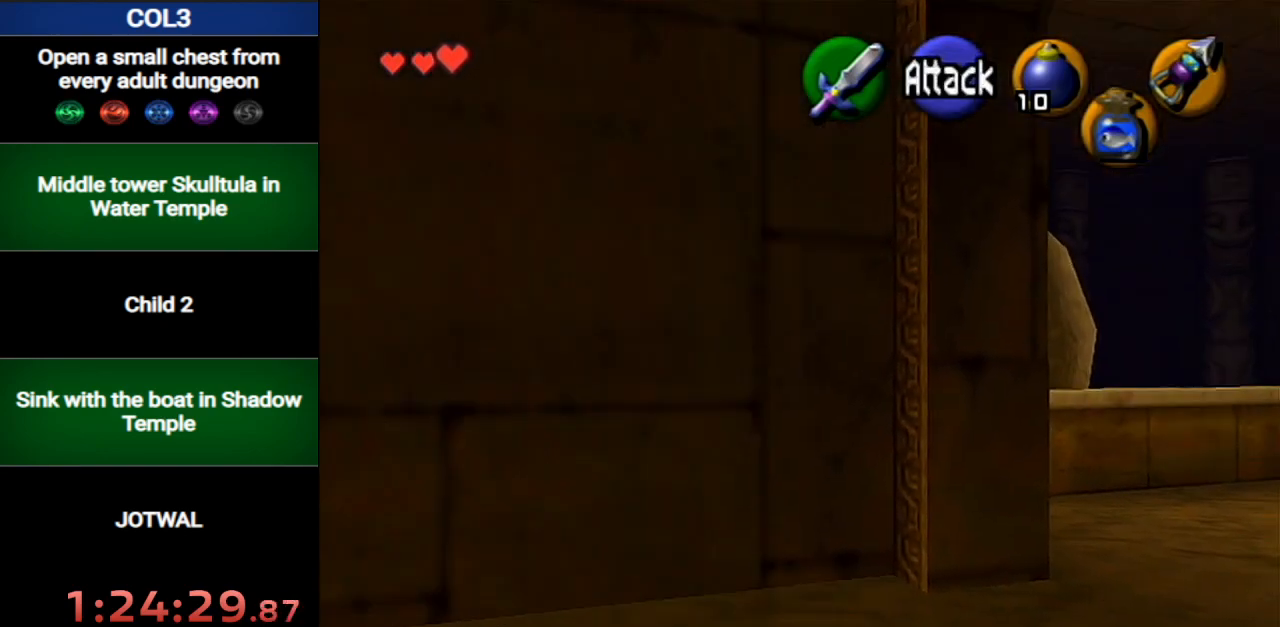
{"buttons": [], "left_stick": "up-left", "right_stick": "center", "events": [[150, "left_stick", "up-left"], [333, "A", "down"], [400, "A", "up"]]}
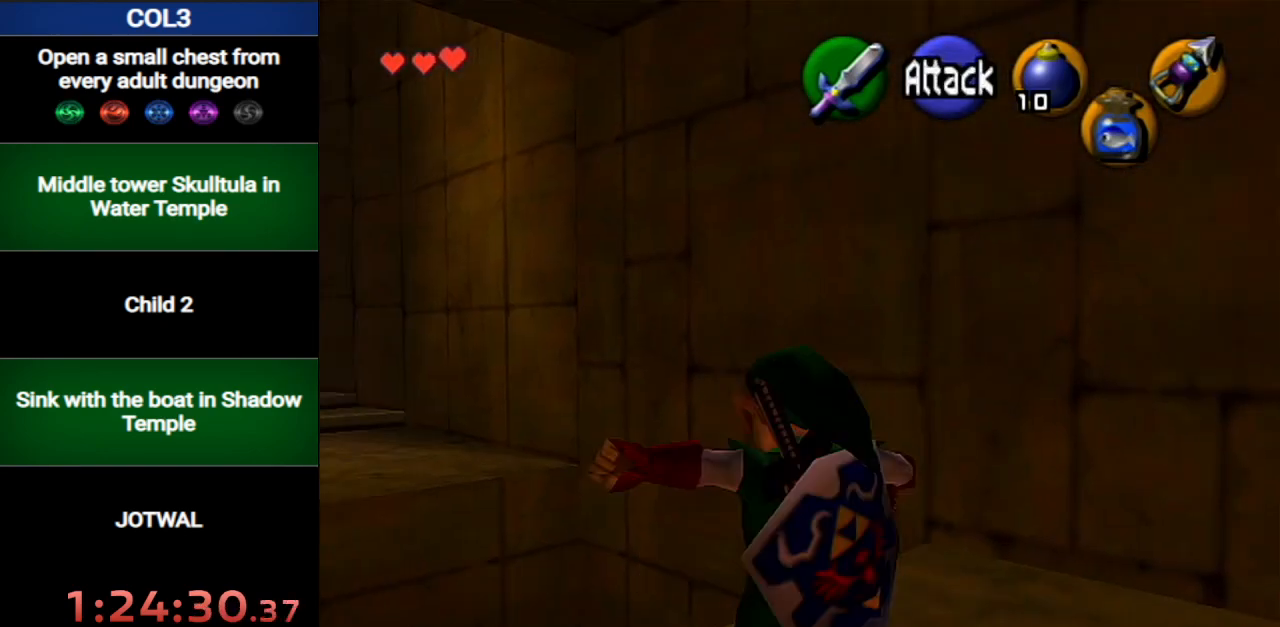
{"buttons": [], "left_stick": "up-left", "right_stick": "center", "events": []}
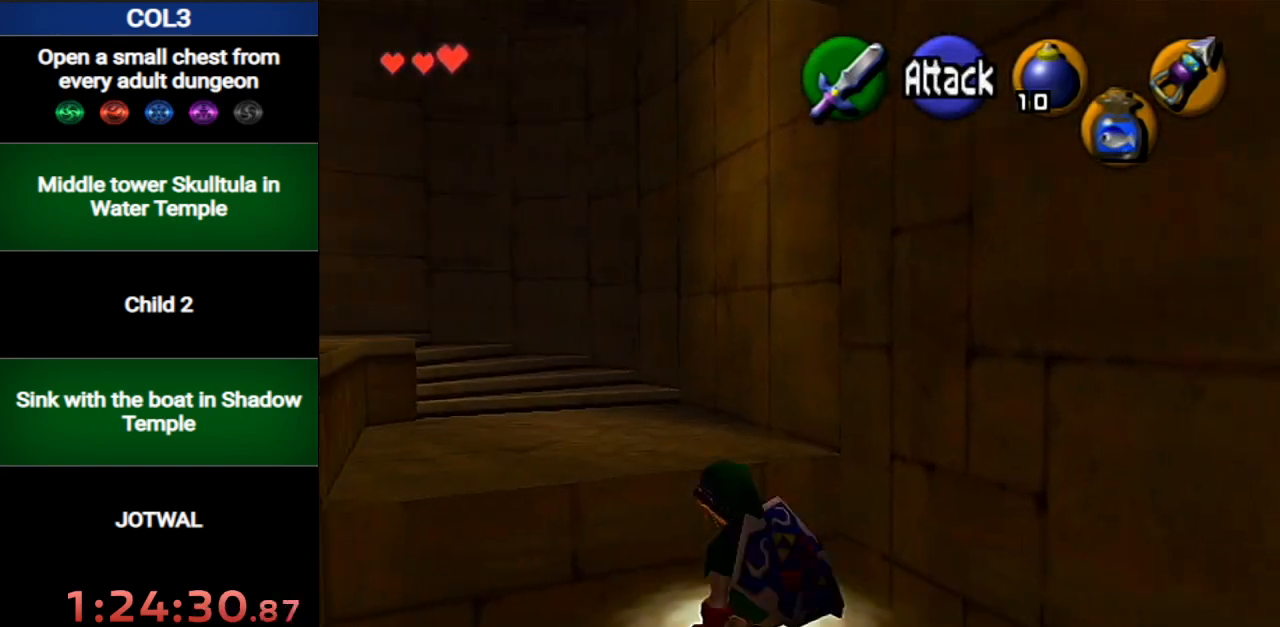
{"buttons": [], "left_stick": "up-left", "right_stick": "center", "events": [[83, "A", "down"], [150, "A", "up"]]}
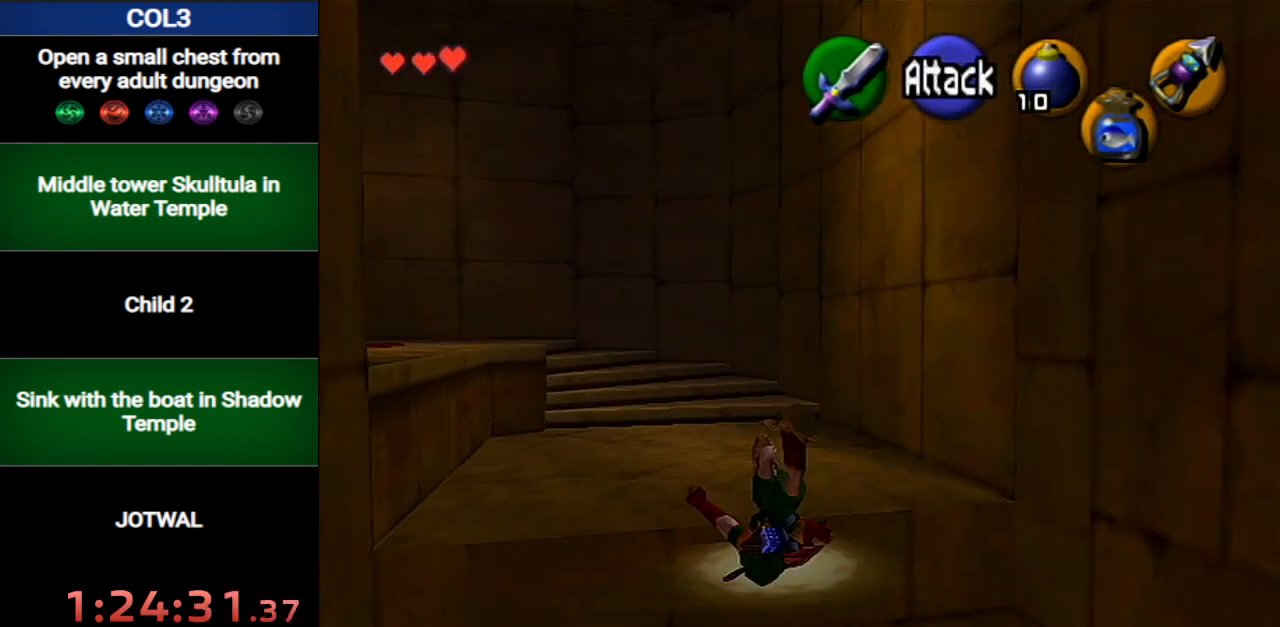
{"buttons": ["X"], "left_stick": "center", "right_stick": "center", "events": [[367, "left_stick", "left"], [417, "X", "down"], [484, "left_stick", "center"]]}
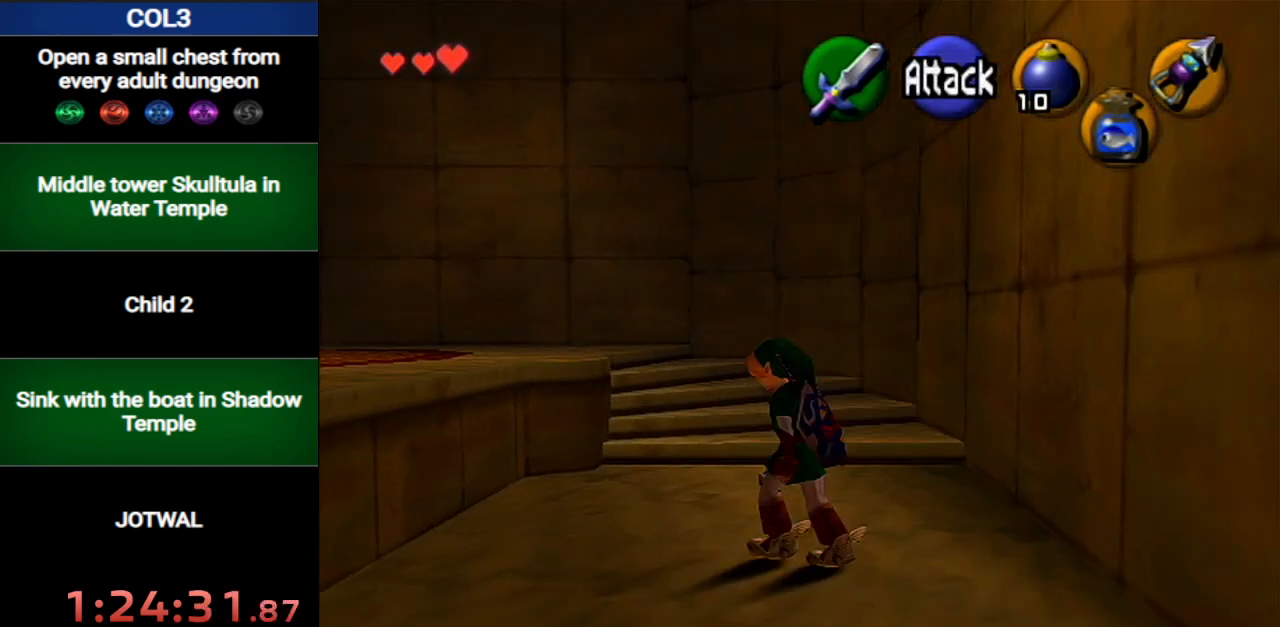
{"buttons": ["X"], "left_stick": "down", "right_stick": "center", "events": [[434, "left_stick", "down"]]}
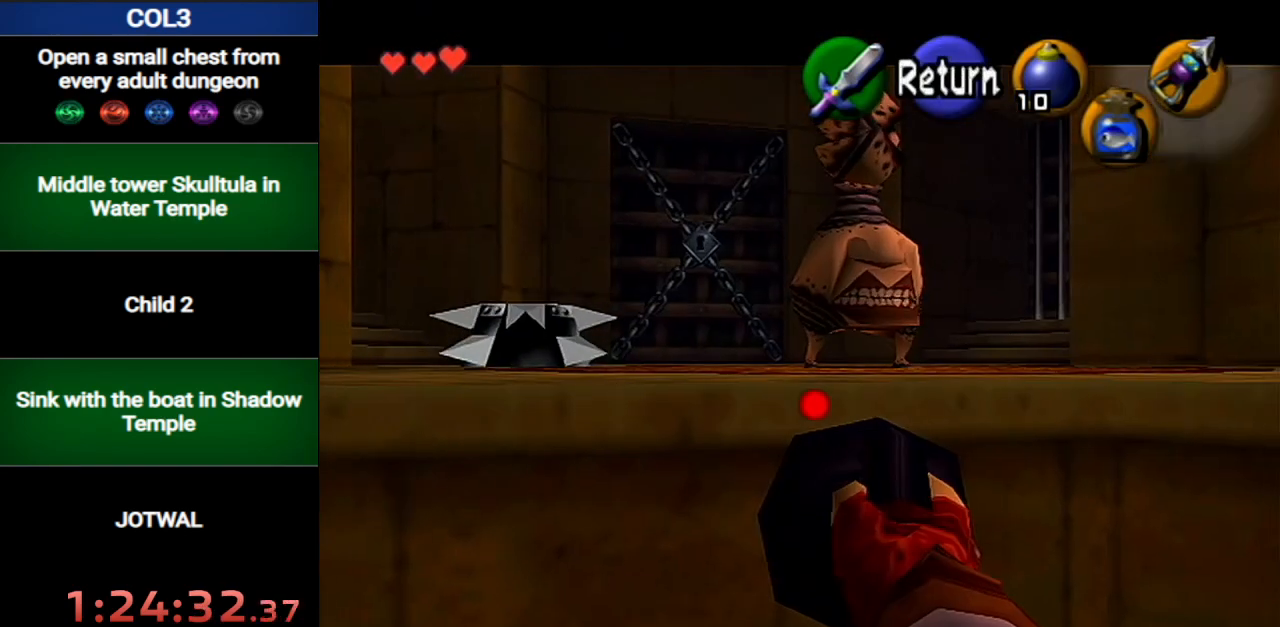
{"buttons": ["X"], "left_stick": "center", "right_stick": "center", "events": [[451, "left_stick", "center"]]}